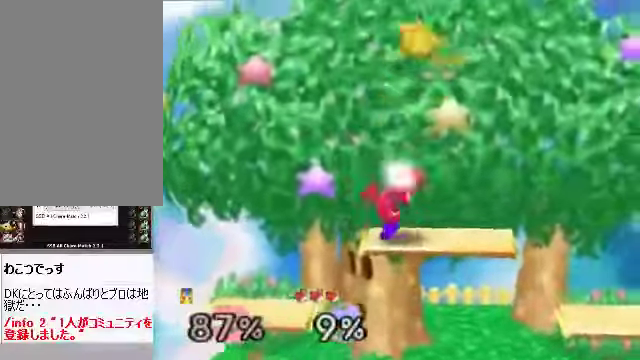
Gameplay with a controller (Nintendo layout); each line is a JSON object with the inputs held at the frame after it. "events" lists button and stick changes between this image and that frame as [ms after this image, input, new state], when the widget could be followed in between. Not read: L3 R3 Z.
{"buttons": [], "left_stick": "center", "events": [[402, "C_DOWN", "down"], [402, "C_LEFT", "down"], [436, "C_RIGHT", "down"], [469, "C_DOWN", "up"], [469, "C_LEFT", "up"], [502, "C_RIGHT", "up"]]}
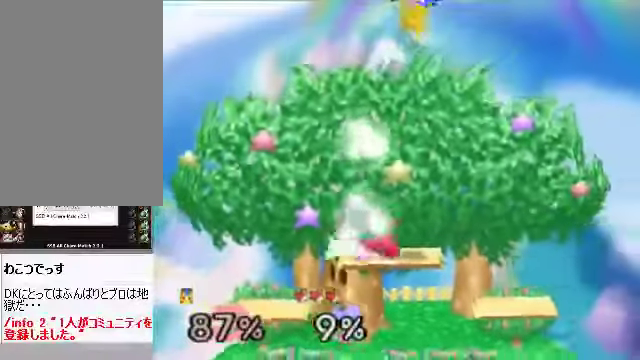
{"buttons": ["C_DOWN", "C_LEFT"], "left_stick": "center", "events": [[134, "A", "down"], [168, "A", "up"], [168, "C_DOWN", "down"], [168, "C_LEFT", "down"], [201, "C_LEFT", "up"], [201, "C_RIGHT", "down"], [302, "C_DOWN", "up"], [302, "C_RIGHT", "up"], [436, "A", "down"], [469, "A", "up"], [469, "C_DOWN", "down"], [469, "C_LEFT", "down"]]}
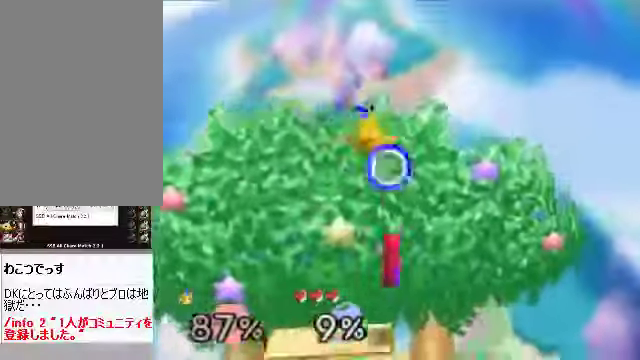
{"buttons": [], "left_stick": "right", "events": [[33, "C_DOWN", "up"], [33, "C_LEFT", "up"], [33, "left_stick", "up-left"], [100, "left_stick", "left"], [134, "C_DOWN", "down"], [167, "C_LEFT", "down"], [200, "C_DOWN", "up"], [200, "C_LEFT", "up"], [301, "left_stick", "center"], [401, "left_stick", "right"]]}
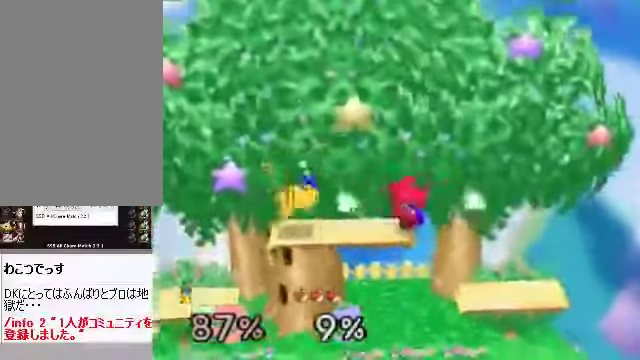
{"buttons": [], "left_stick": "center", "events": [[201, "left_stick", "center"], [268, "left_stick", "right"], [435, "left_stick", "center"]]}
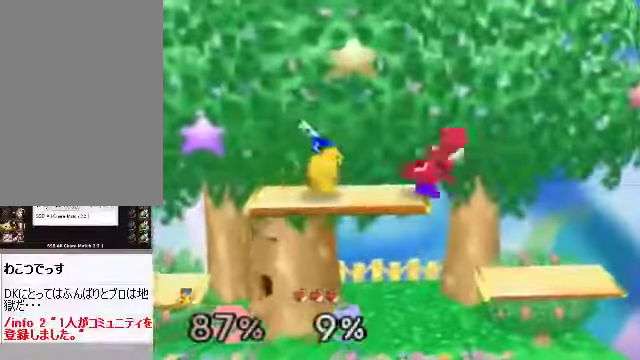
{"buttons": [], "left_stick": "center", "events": [[33, "left_stick", "right"], [167, "left_stick", "center"], [335, "left_stick", "right"], [469, "left_stick", "center"]]}